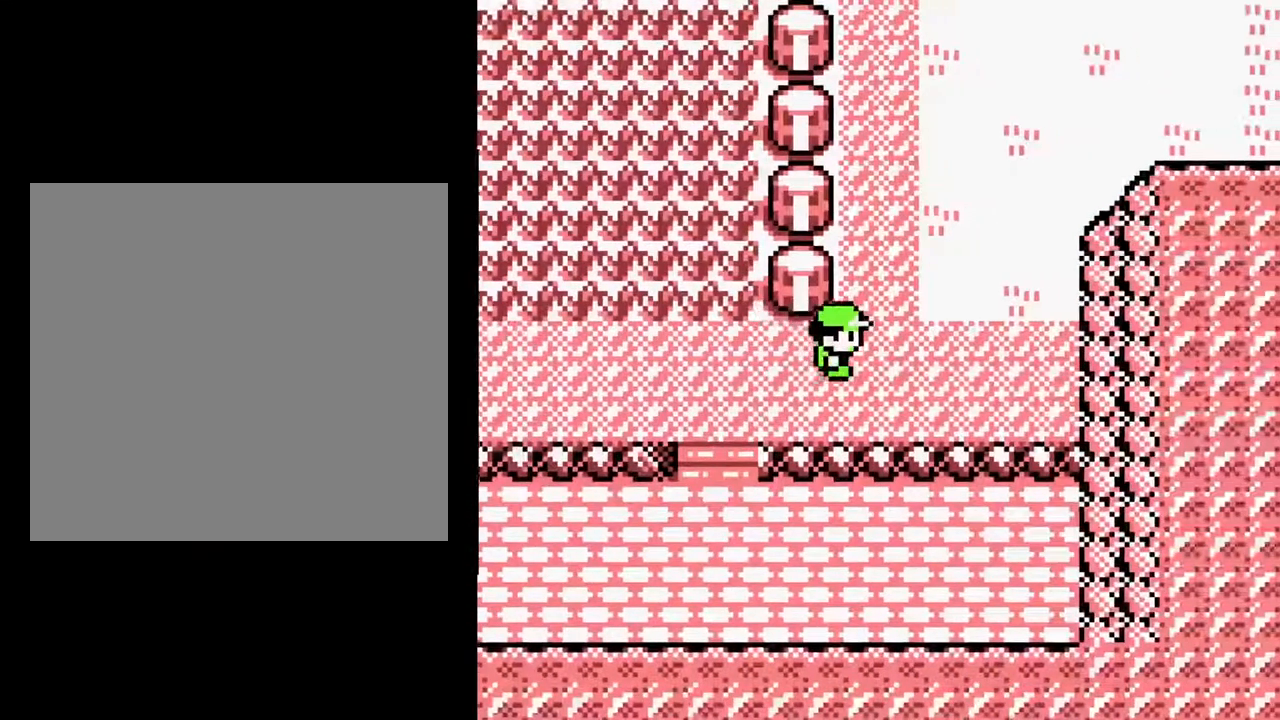
Gameplay with a controller (Nintendo layout); each line is a JSON object with the inputs held at the frame after it. "events" lists button and stick changes between this image and that frame as [ms after this image, input, new state], when the widget could be followed in between. Not read: L3 R3.
{"buttons": ["DPAD_UP", "DPAD_RIGHT"], "events": []}
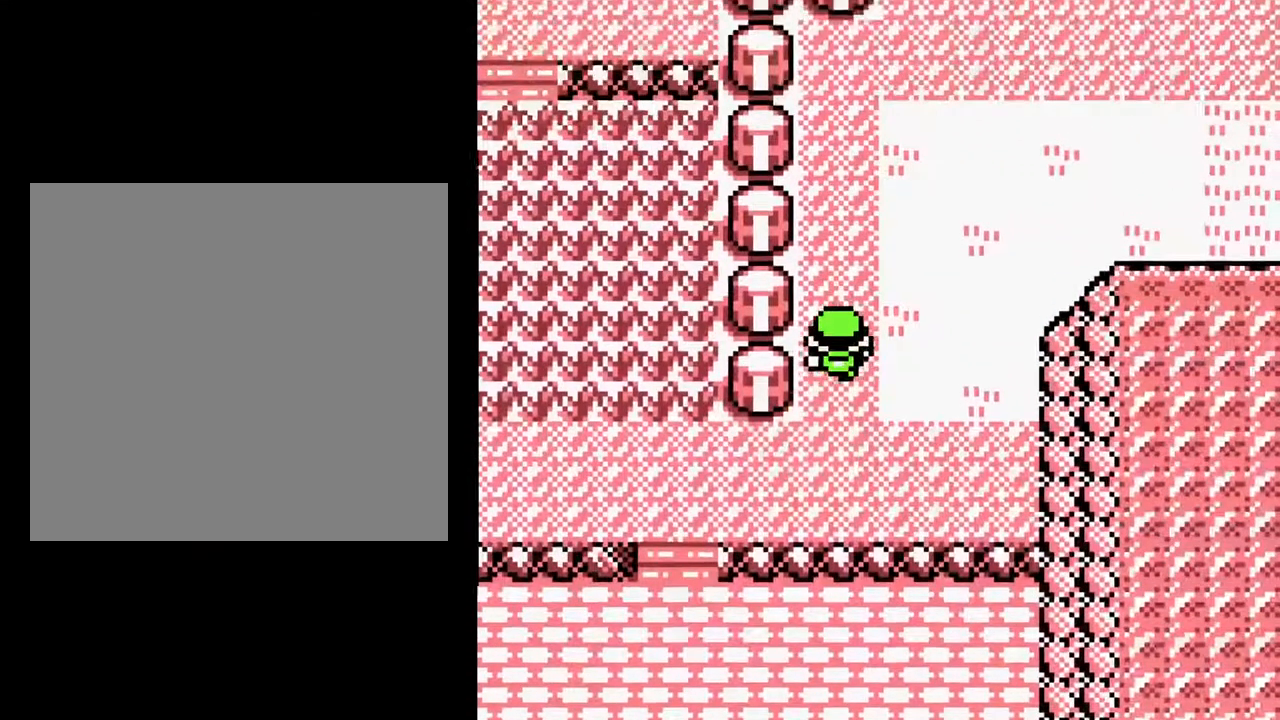
{"buttons": ["DPAD_RIGHT"], "events": [[333, "DPAD_UP", "up"]]}
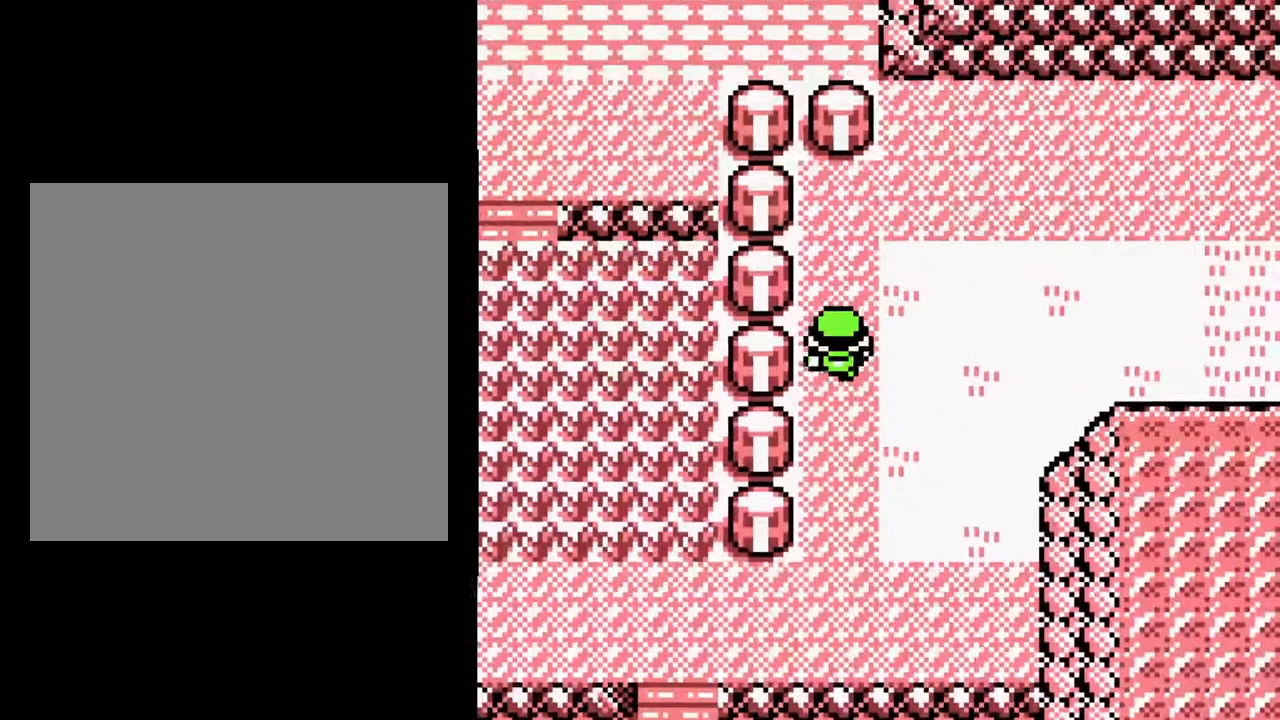
{"buttons": ["DPAD_RIGHT"], "events": []}
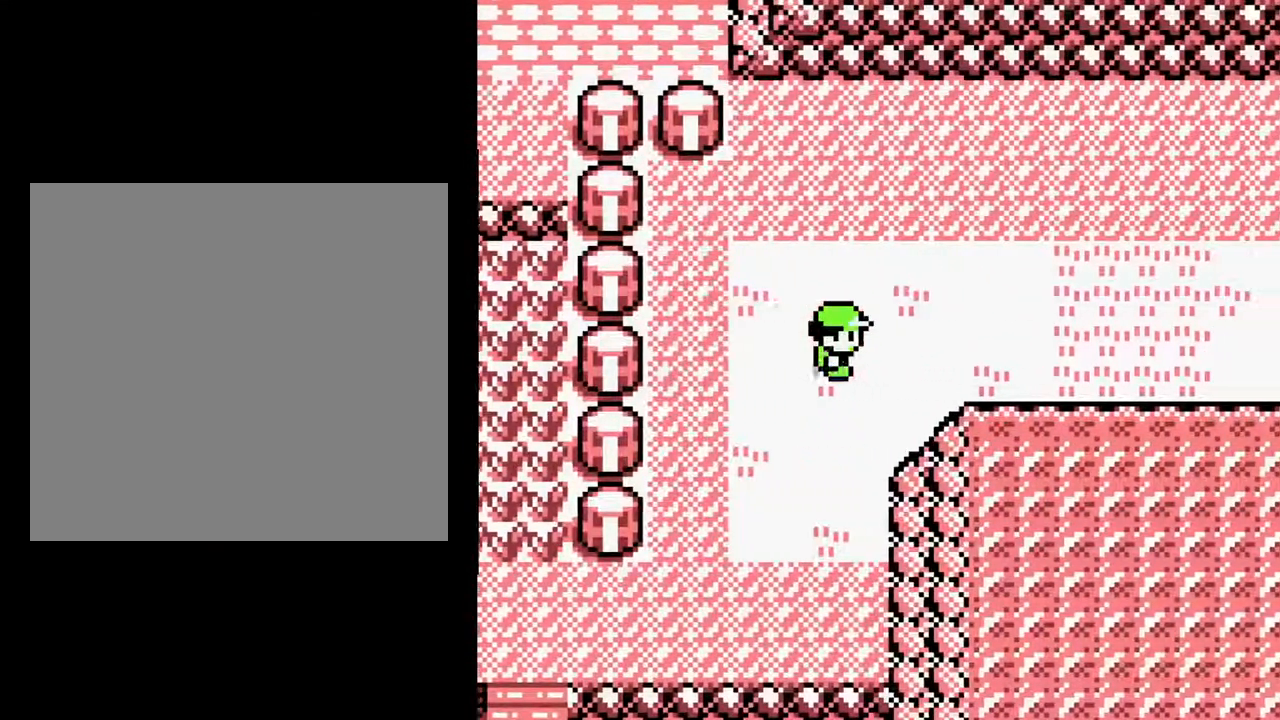
{"buttons": ["DPAD_RIGHT"], "events": []}
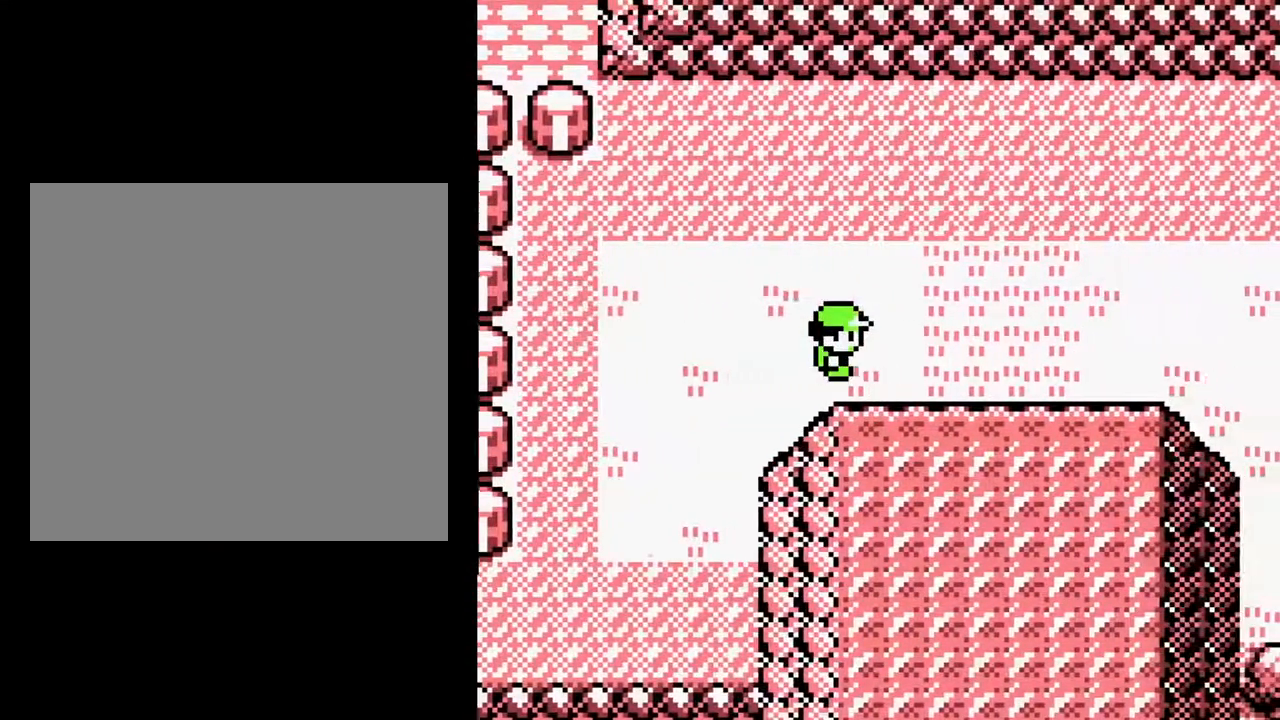
{"buttons": ["DPAD_RIGHT"], "events": []}
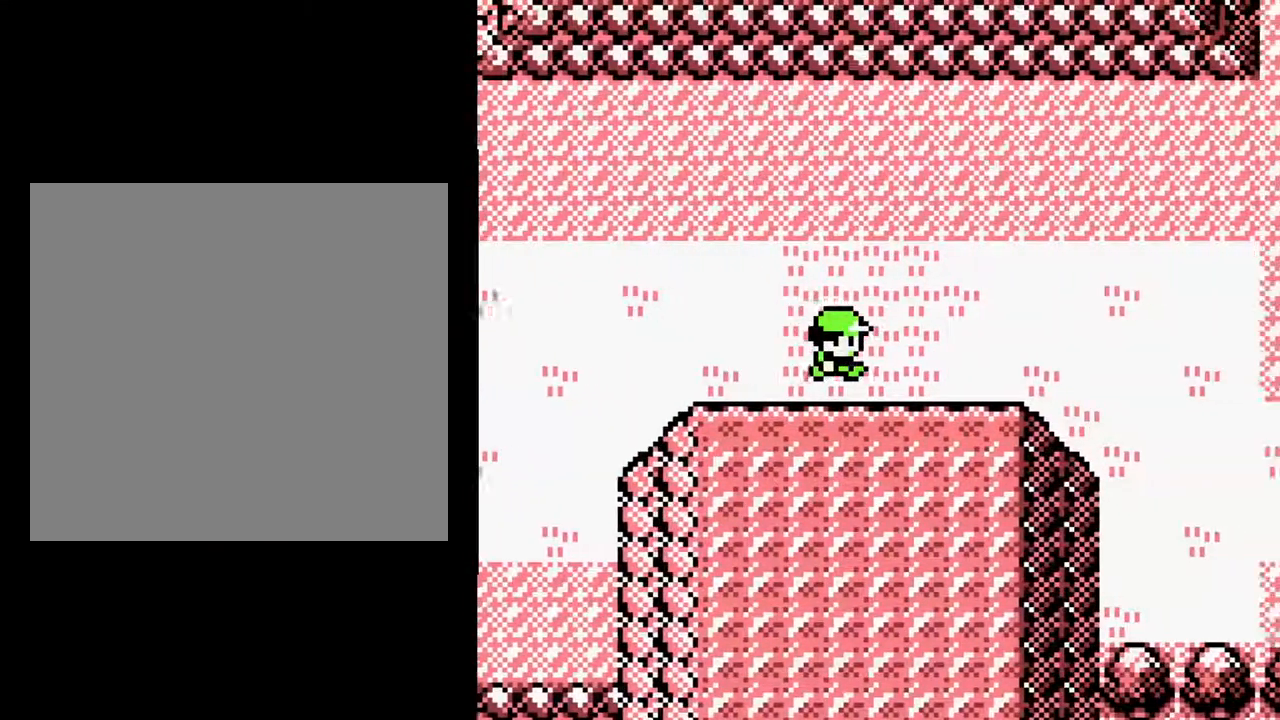
{"buttons": ["DPAD_RIGHT"], "events": []}
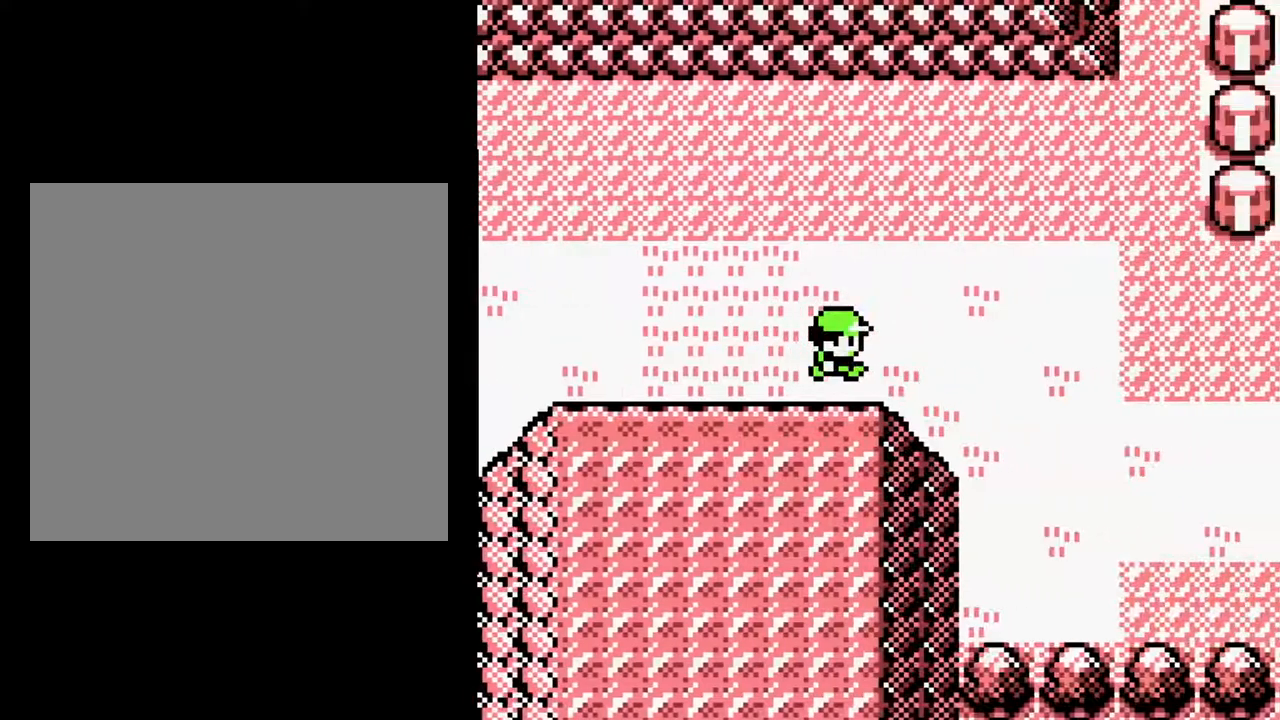
{"buttons": ["DPAD_RIGHT"], "events": []}
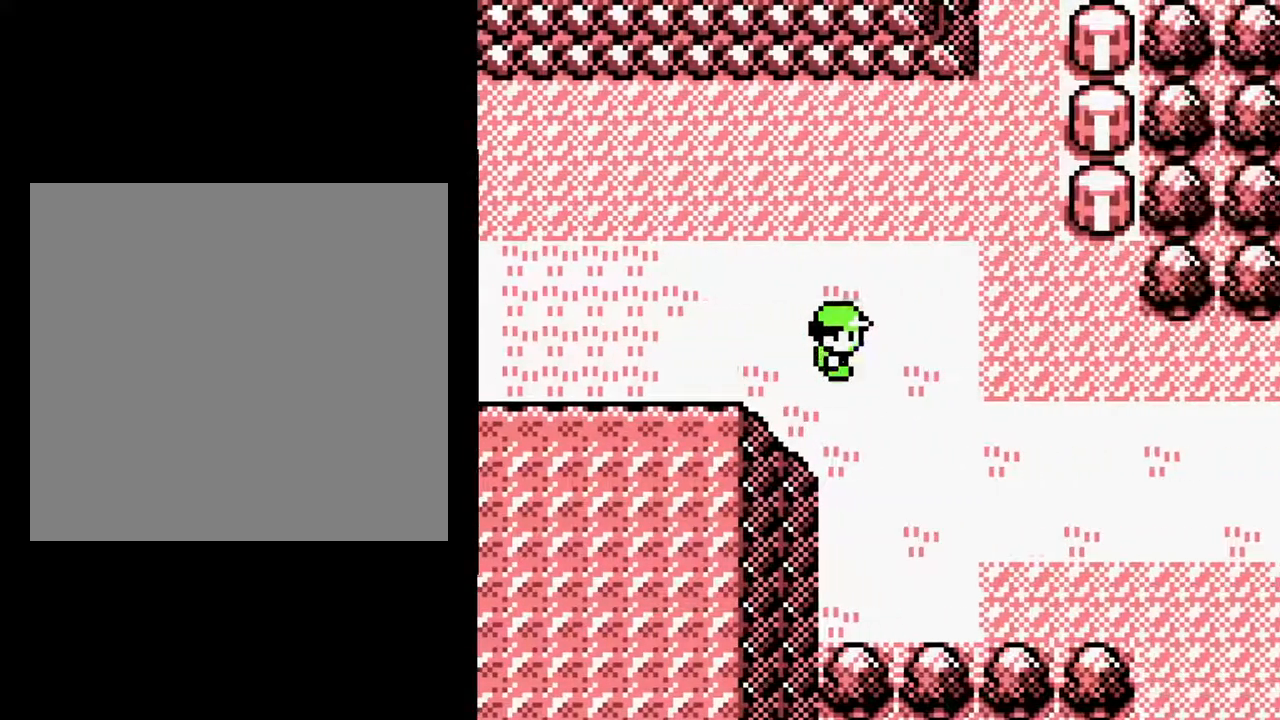
{"buttons": ["DPAD_RIGHT"], "events": []}
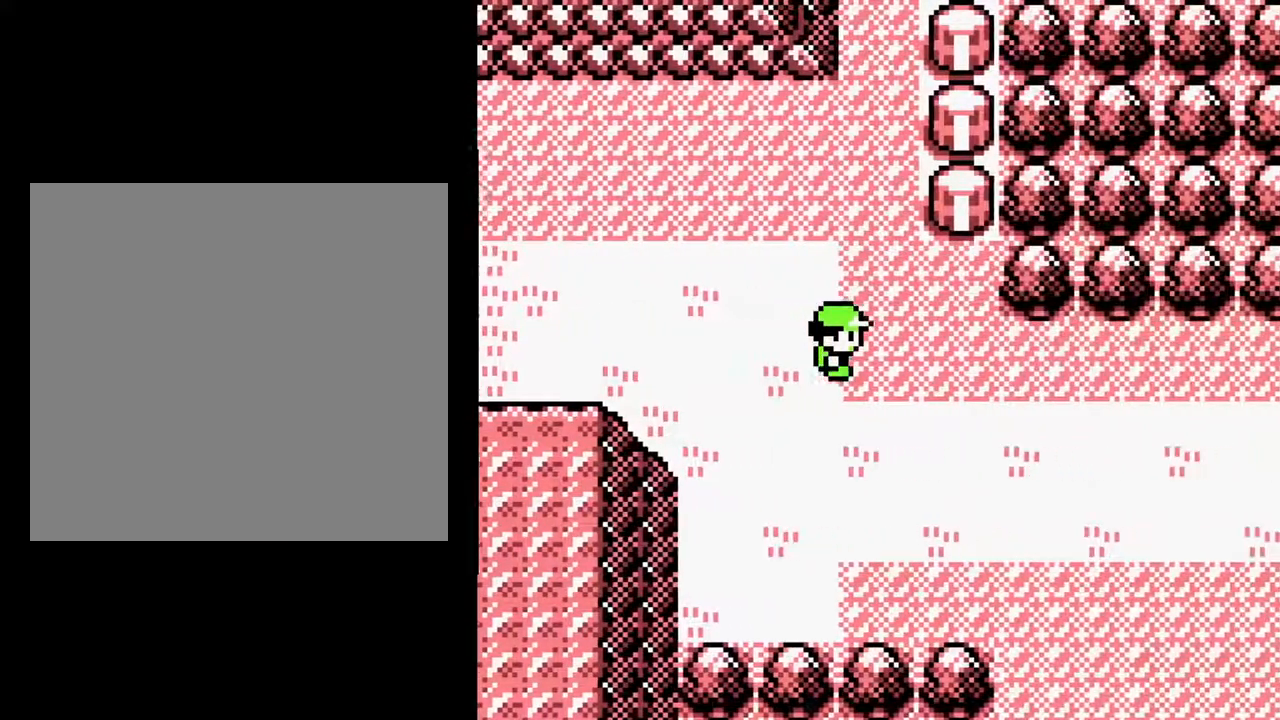
{"buttons": ["DPAD_RIGHT"], "events": []}
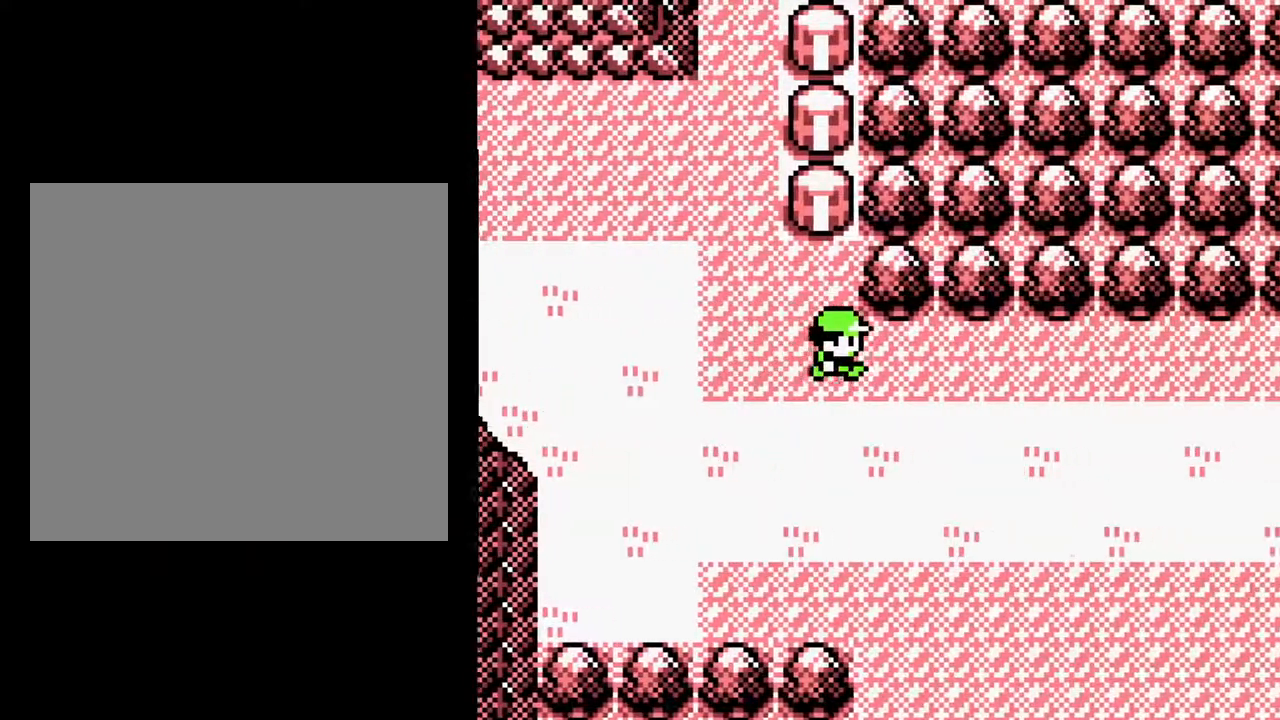
{"buttons": ["DPAD_RIGHT"], "events": []}
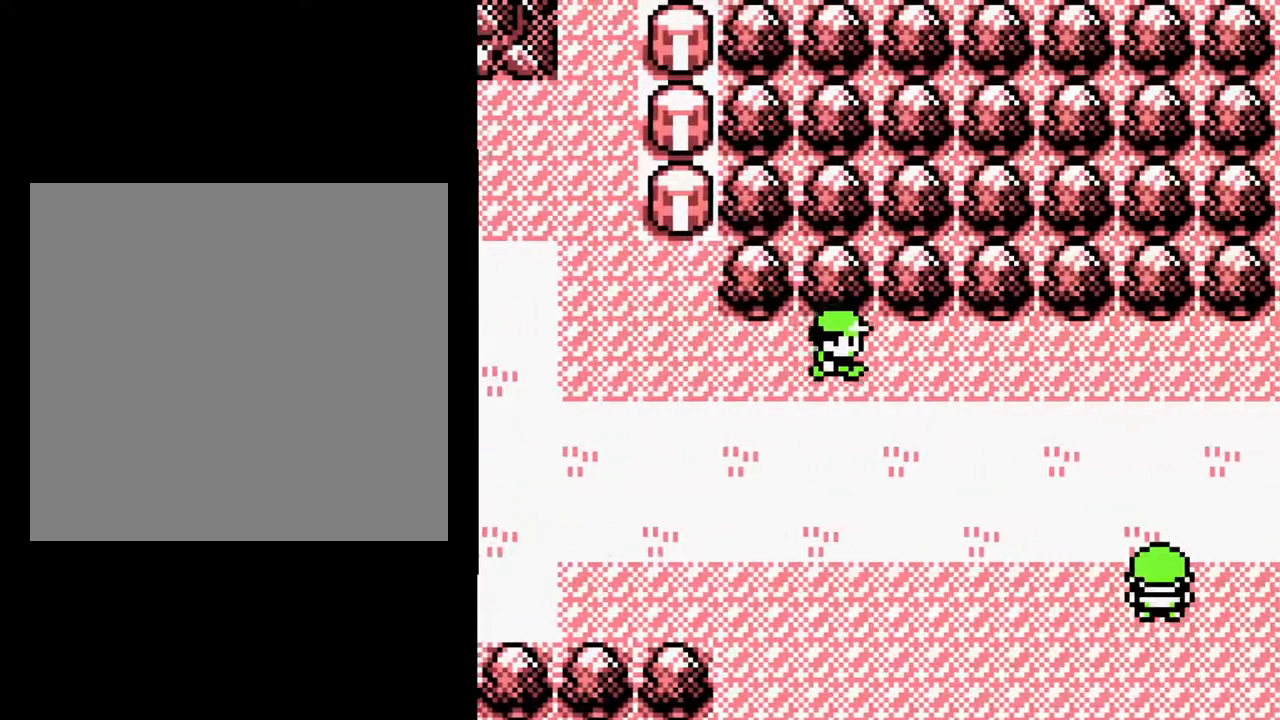
{"buttons": ["DPAD_RIGHT"], "events": []}
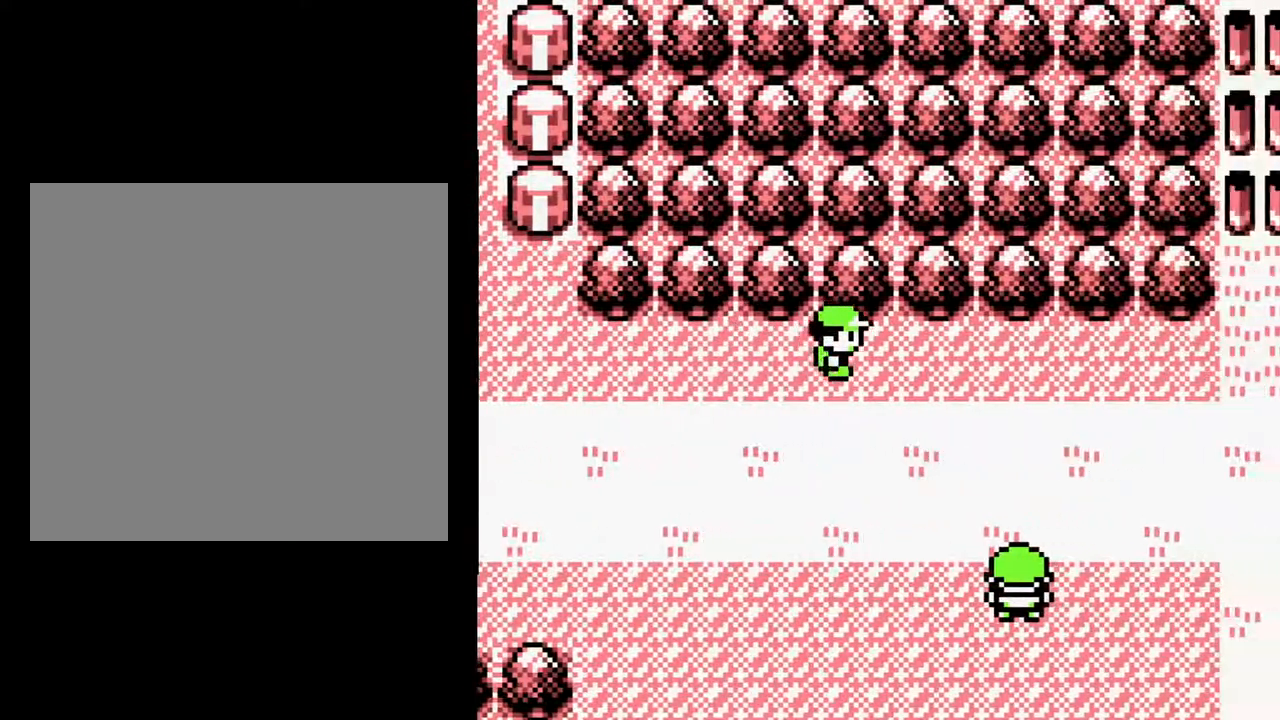
{"buttons": ["DPAD_RIGHT"], "events": []}
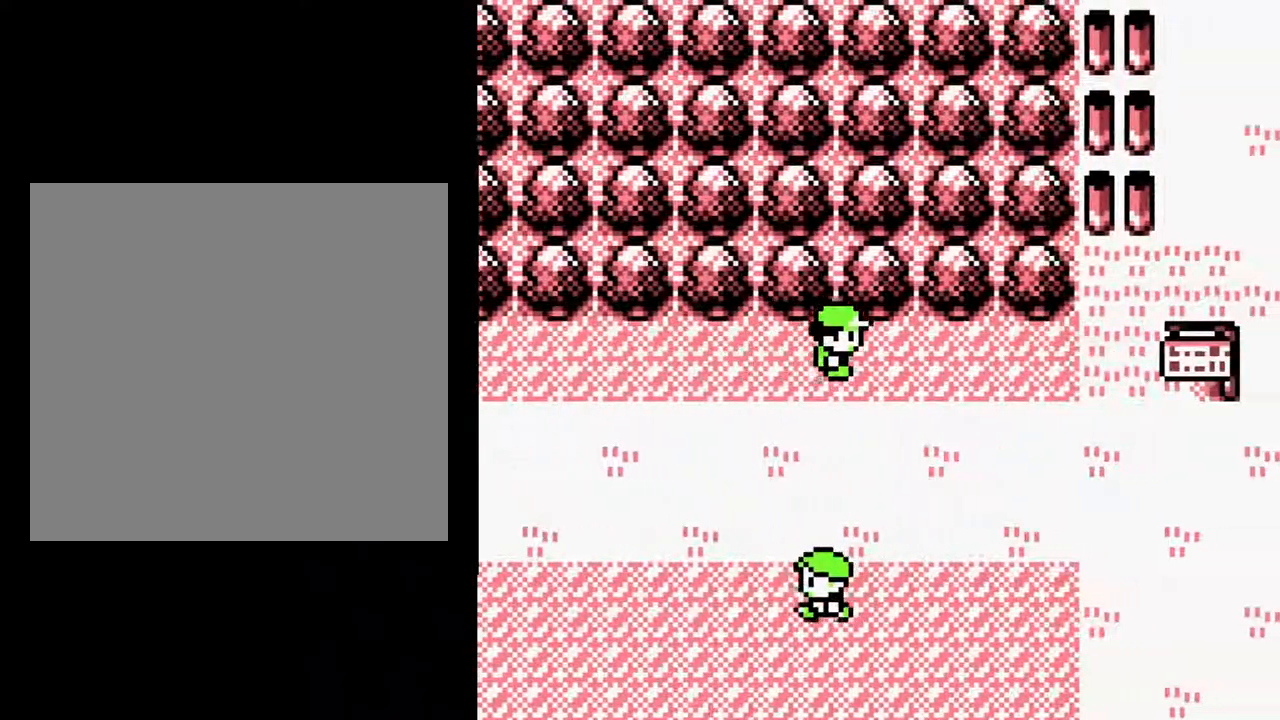
{"buttons": ["DPAD_RIGHT"], "events": []}
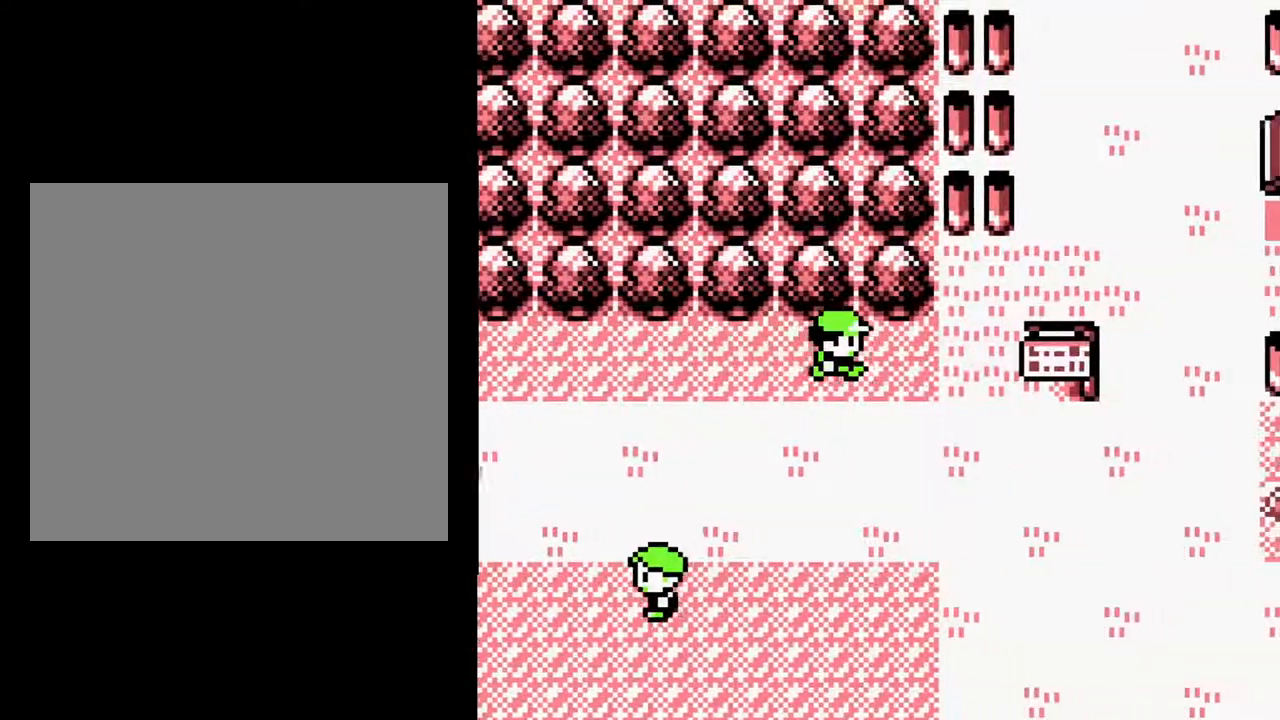
{"buttons": ["DPAD_UP", "DPAD_RIGHT"], "events": [[250, "DPAD_UP", "down"]]}
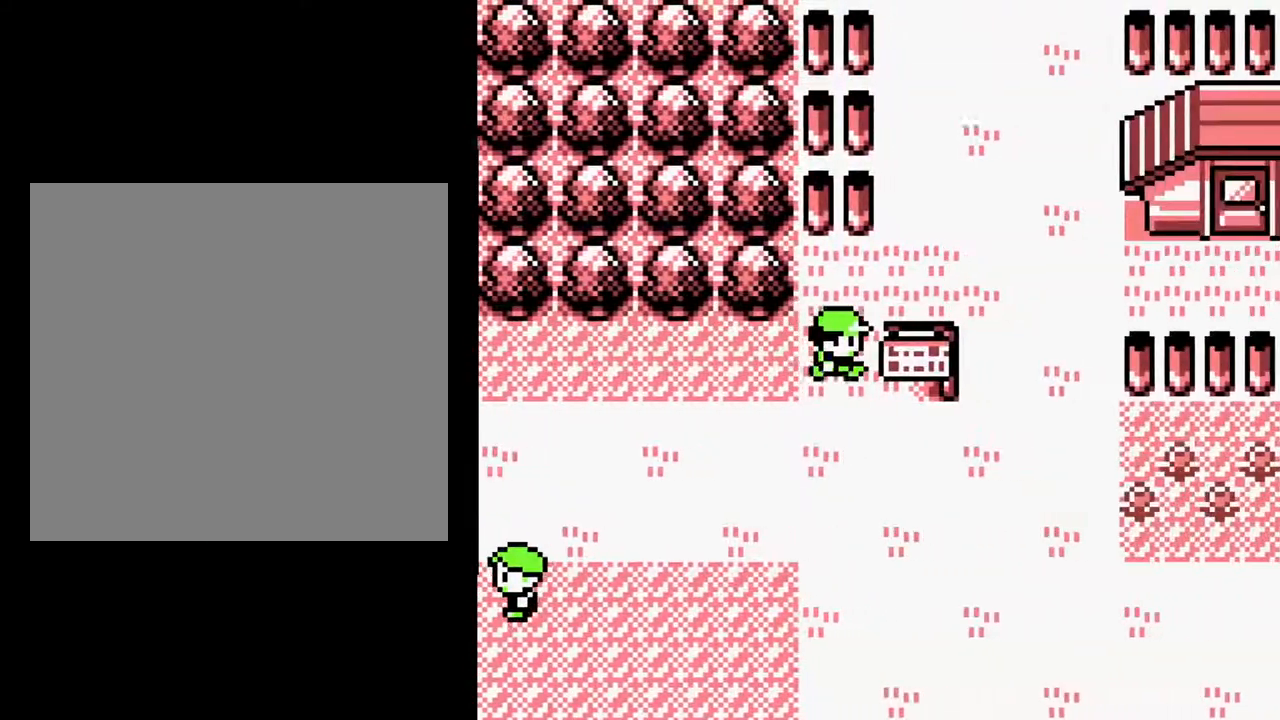
{"buttons": ["DPAD_UP"], "events": [[67, "DPAD_UP", "up"], [333, "DPAD_UP", "down"], [433, "DPAD_RIGHT", "up"]]}
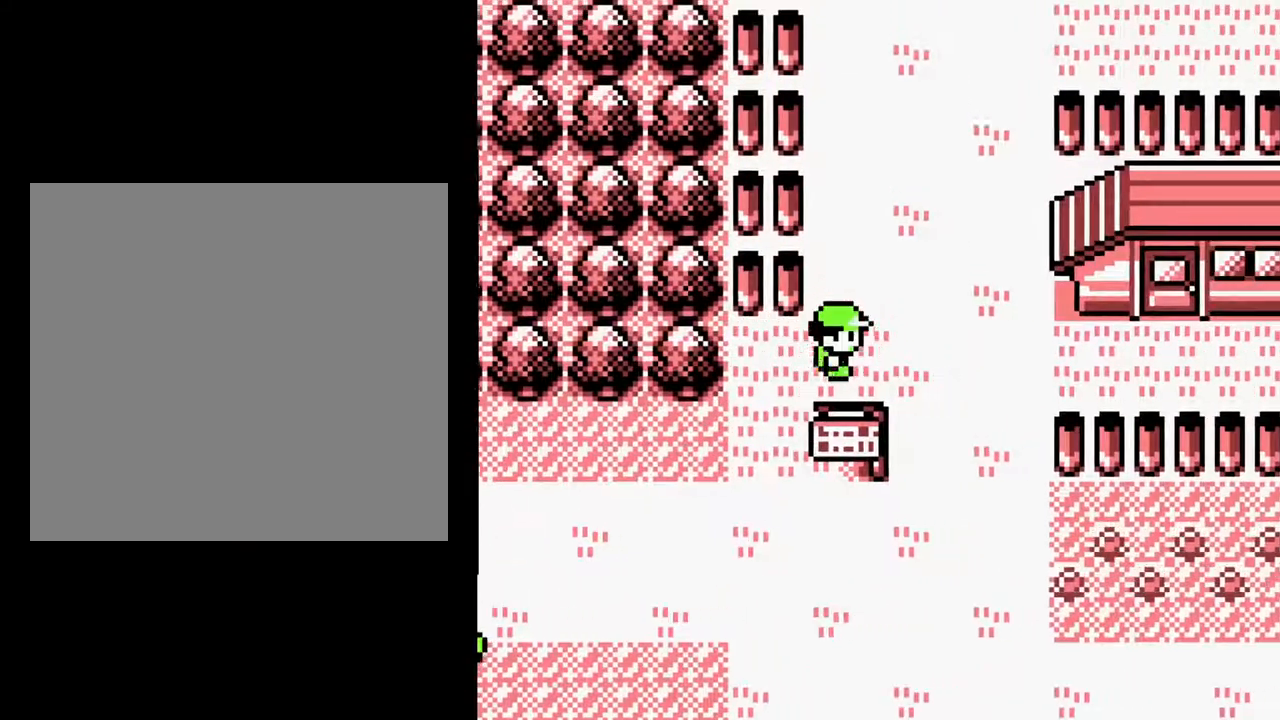
{"buttons": ["DPAD_UP"], "events": []}
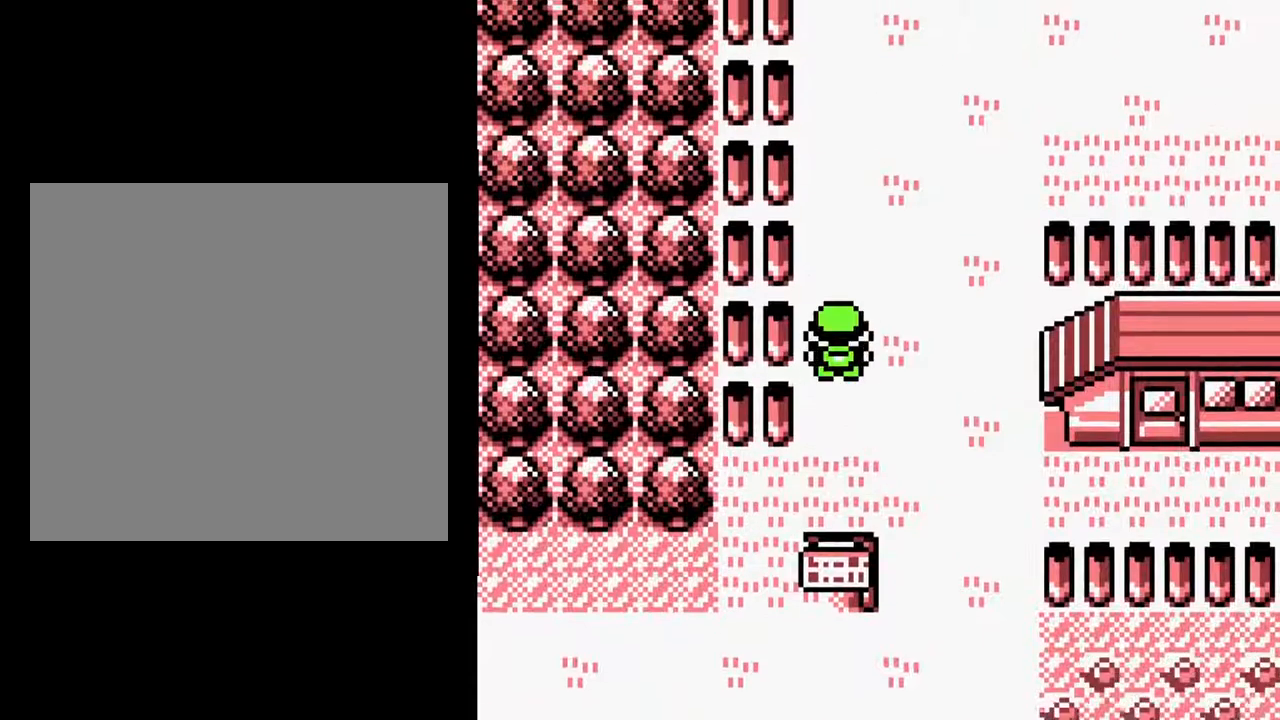
{"buttons": ["DPAD_UP"], "events": []}
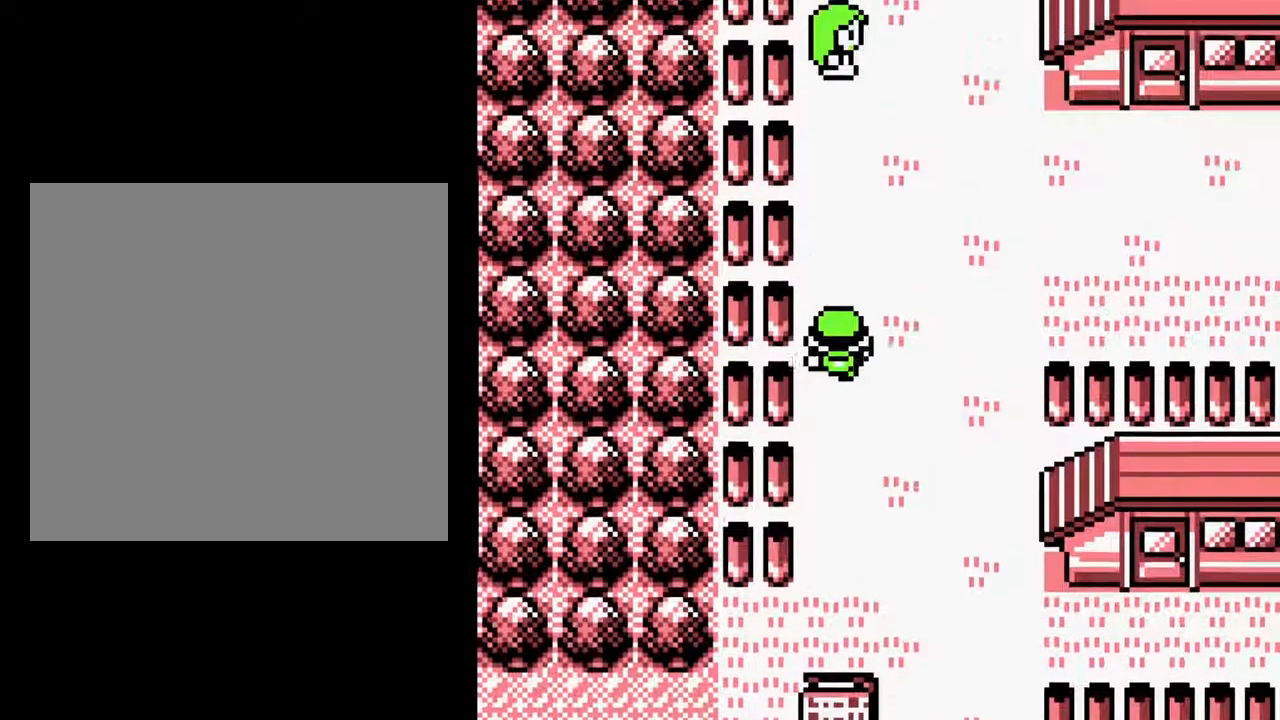
{"buttons": ["DPAD_UP"], "events": []}
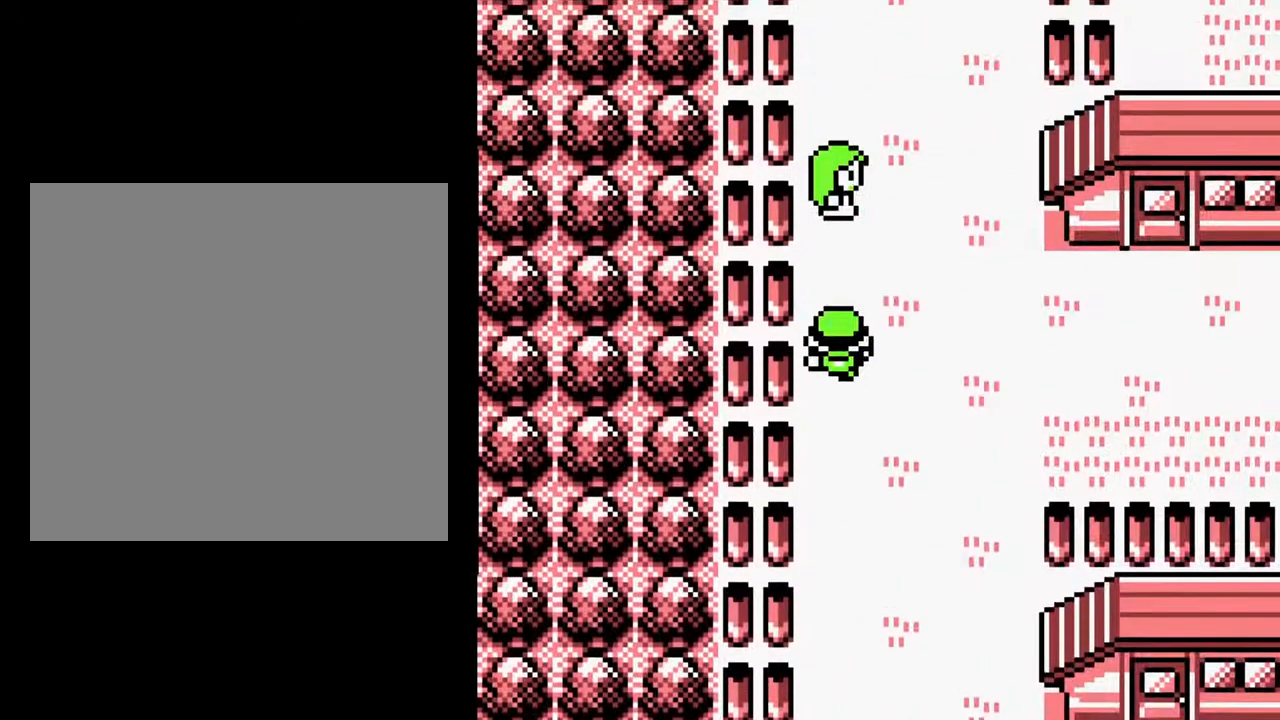
{"buttons": ["DPAD_UP"], "events": [[67, "DPAD_RIGHT", "down"], [133, "DPAD_UP", "up"], [400, "DPAD_UP", "down"], [483, "DPAD_RIGHT", "up"]]}
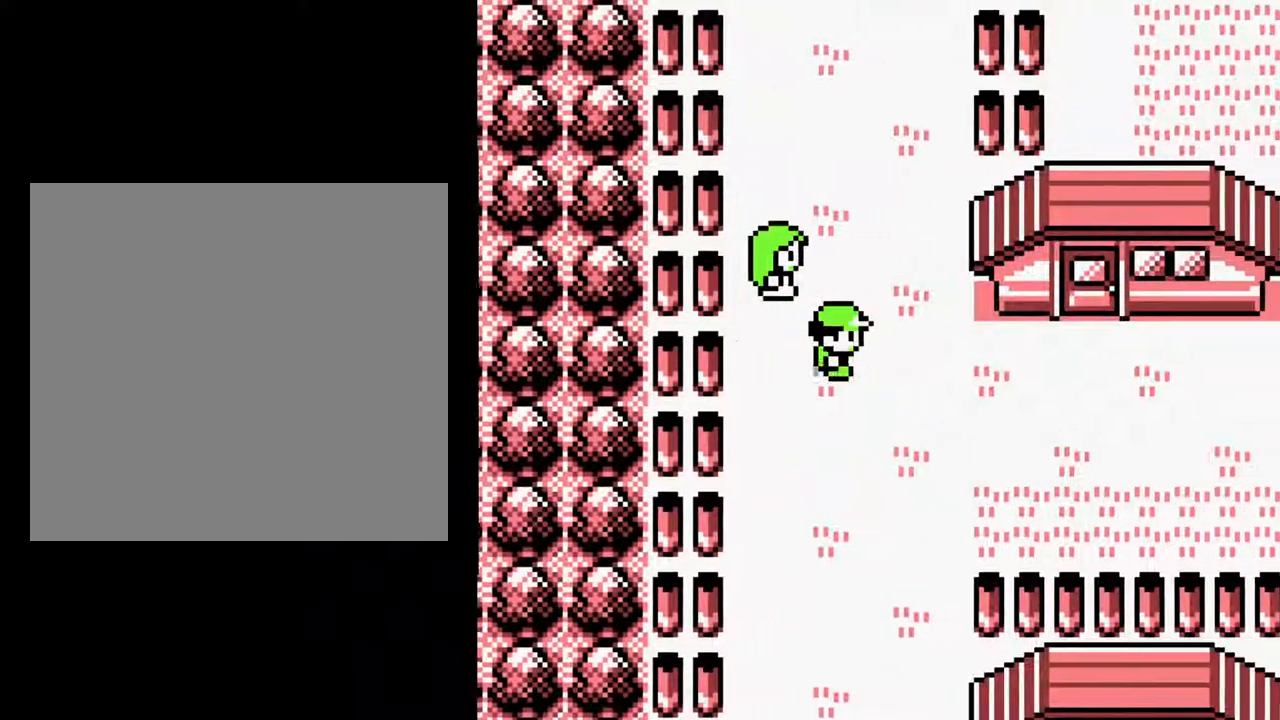
{"buttons": ["A", "DPAD_UP"], "events": [[467, "A", "down"]]}
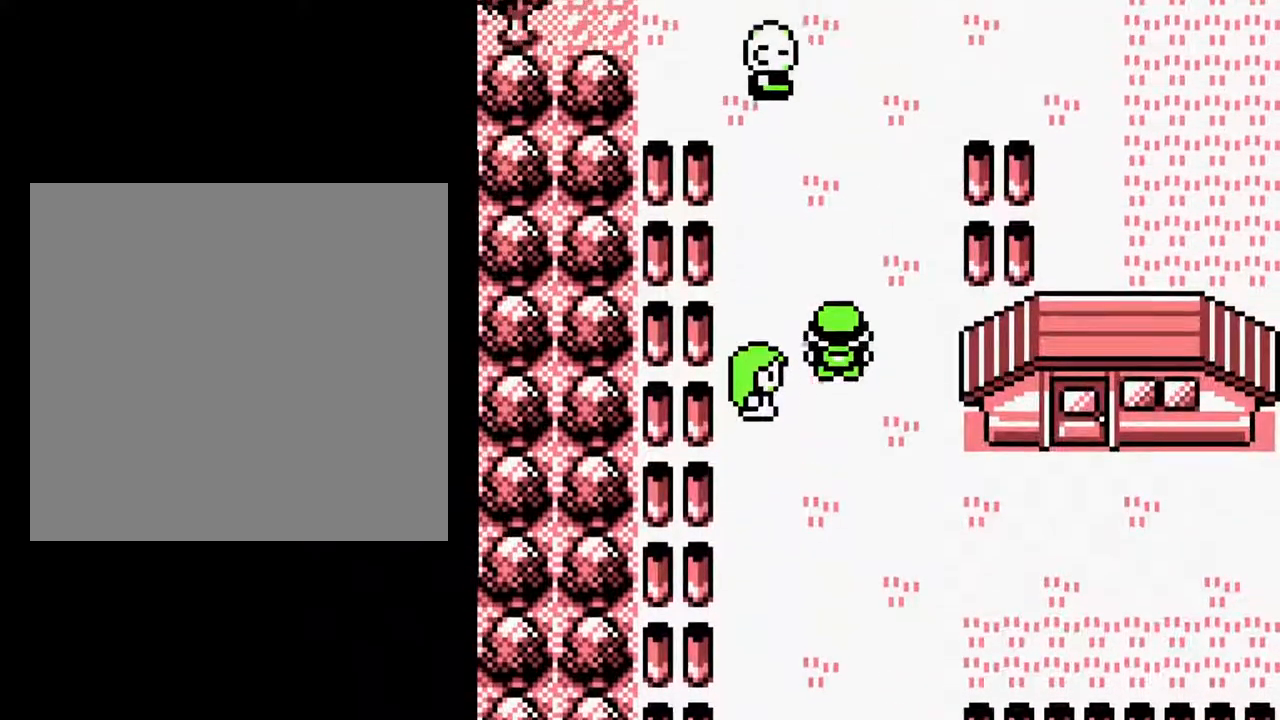
{"buttons": ["DPAD_UP"], "events": [[300, "A", "up"]]}
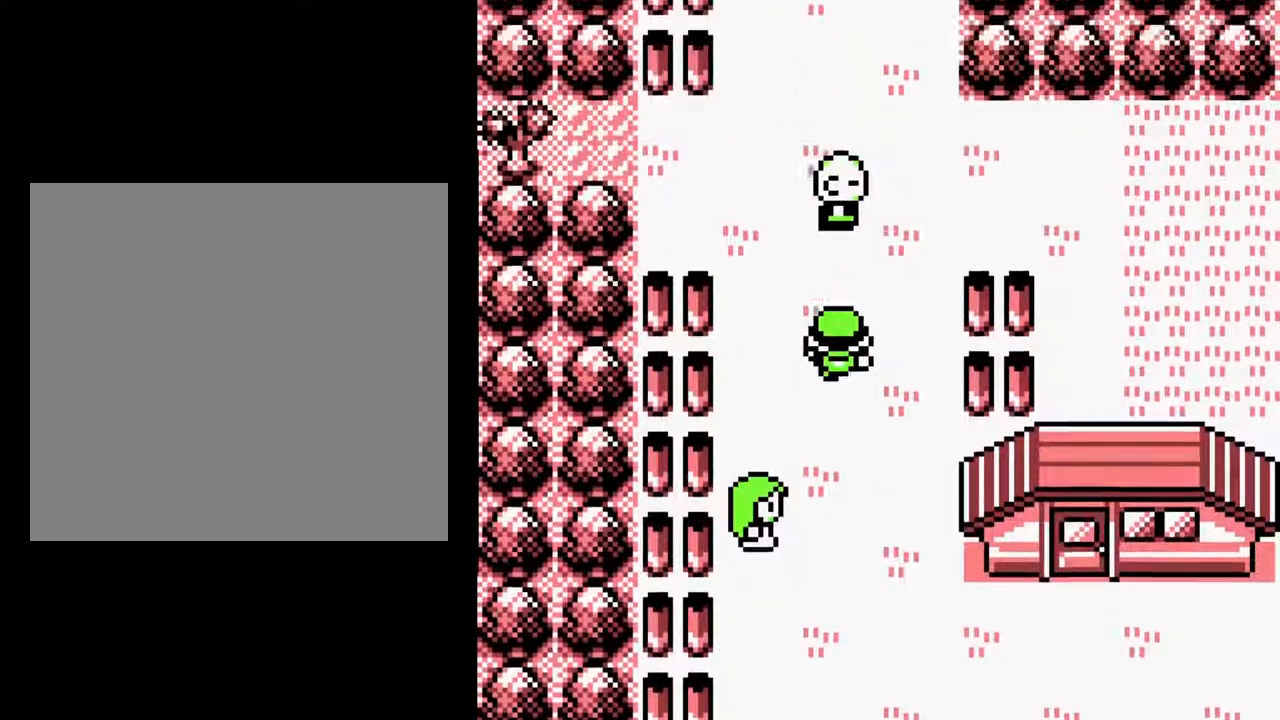
{"buttons": ["DPAD_UP"], "events": [[50, "DPAD_LEFT", "down"], [117, "DPAD_UP", "up"], [333, "DPAD_UP", "down"], [400, "DPAD_LEFT", "up"]]}
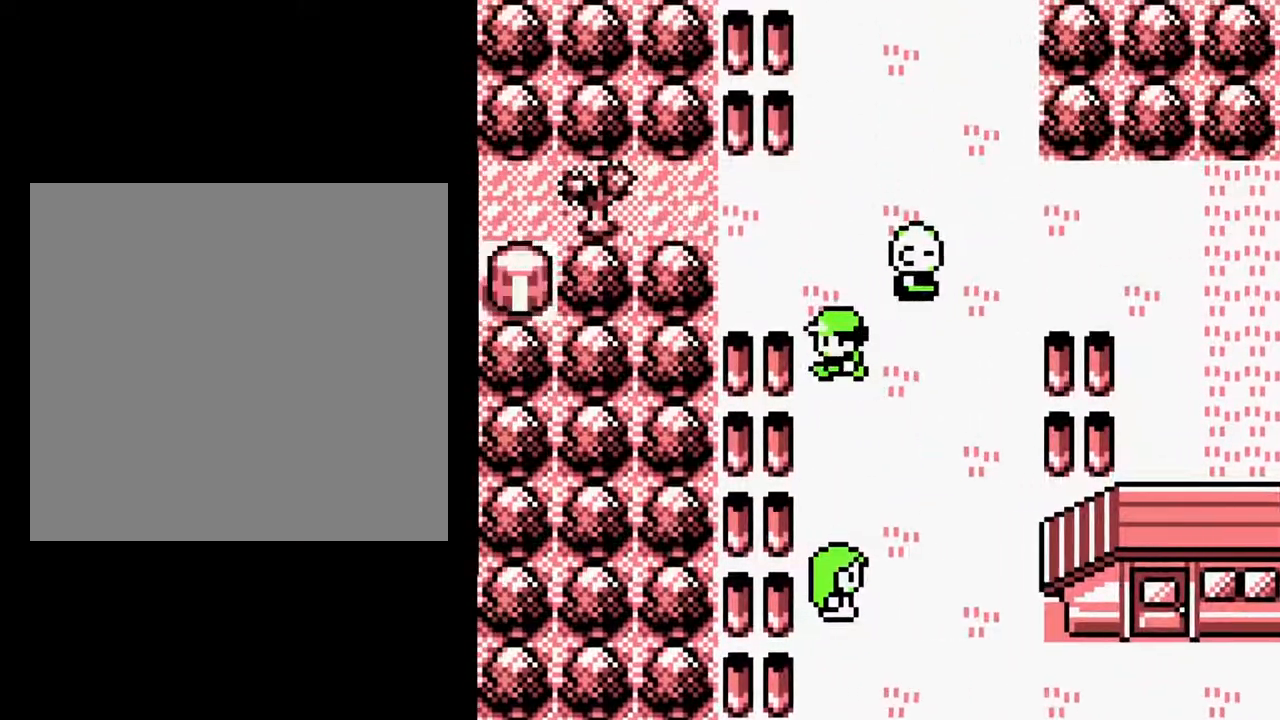
{"buttons": ["DPAD_UP"], "events": []}
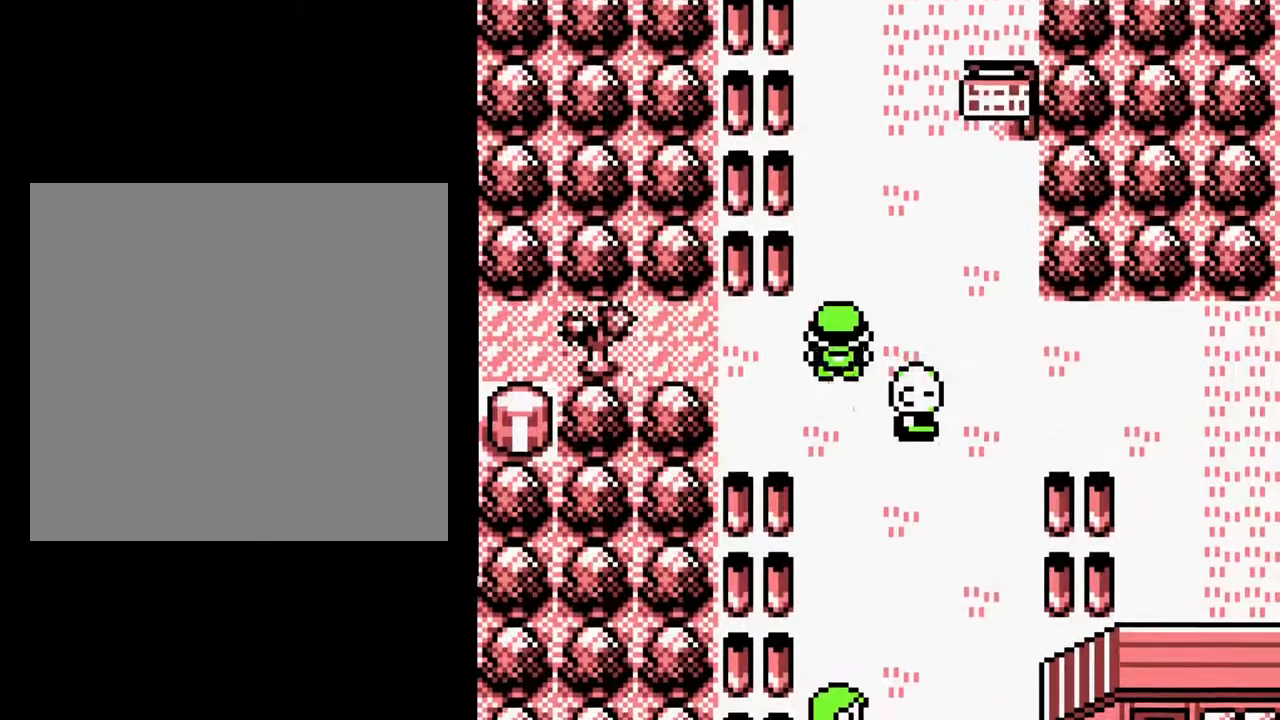
{"buttons": ["A", "DPAD_UP"], "events": [[150, "A", "down"]]}
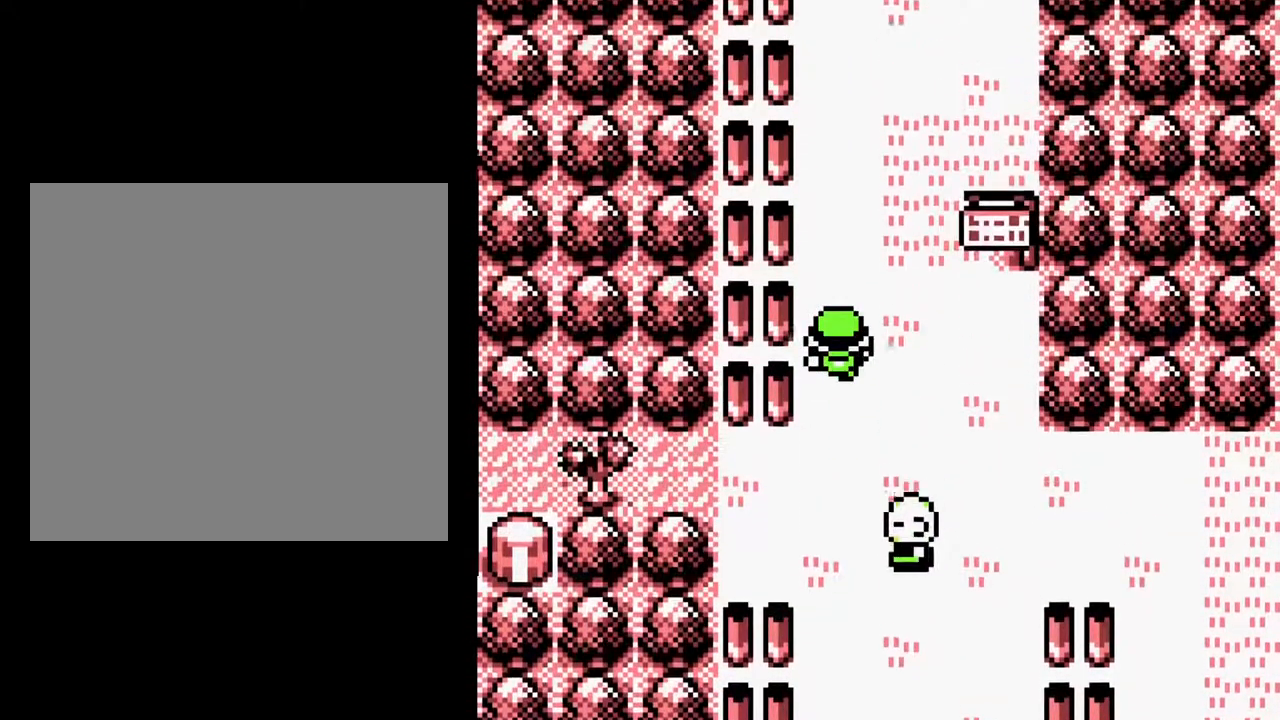
{"buttons": ["DPAD_UP"], "events": [[33, "A", "up"]]}
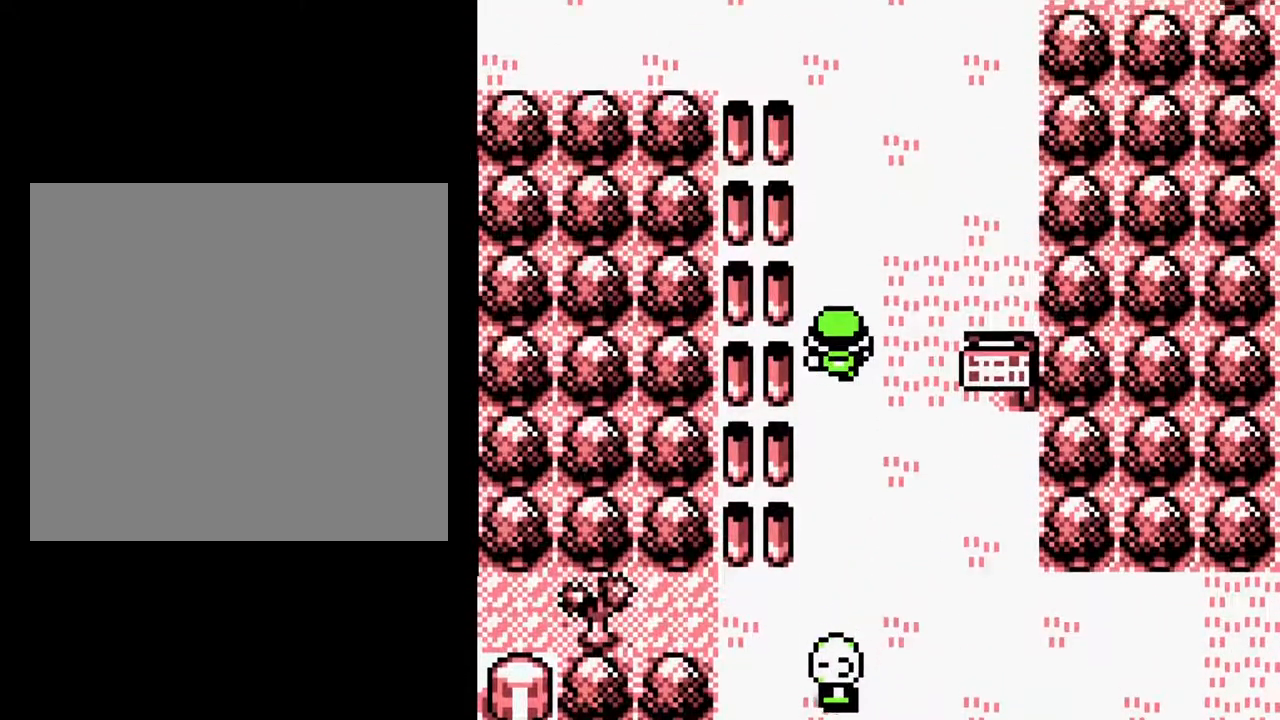
{"buttons": ["DPAD_UP"], "events": []}
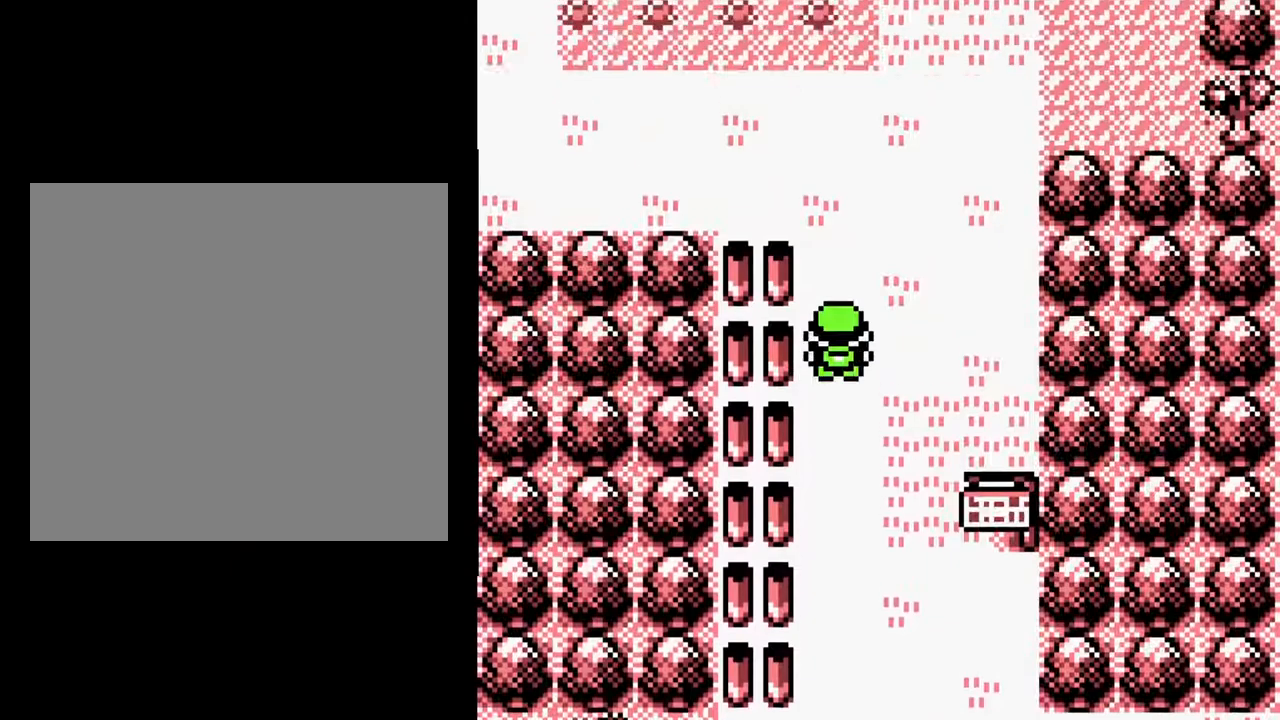
{"buttons": ["DPAD_UP"], "events": []}
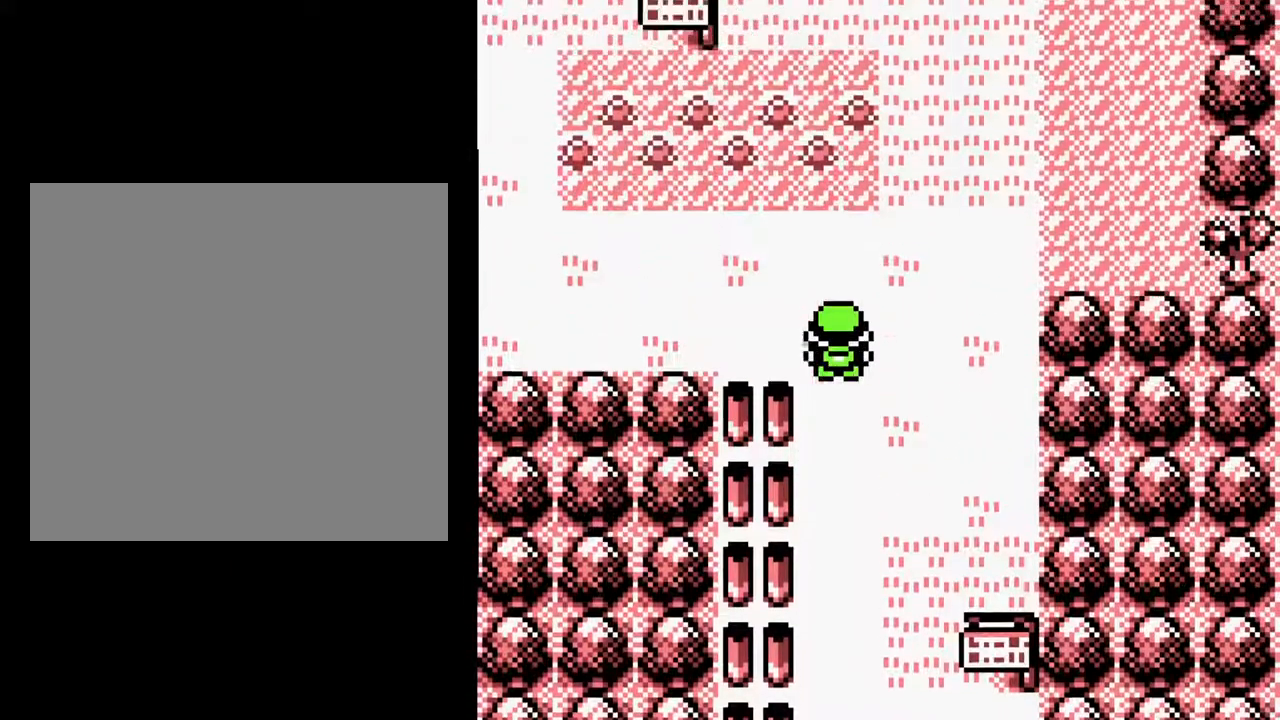
{"buttons": ["DPAD_UP"], "events": []}